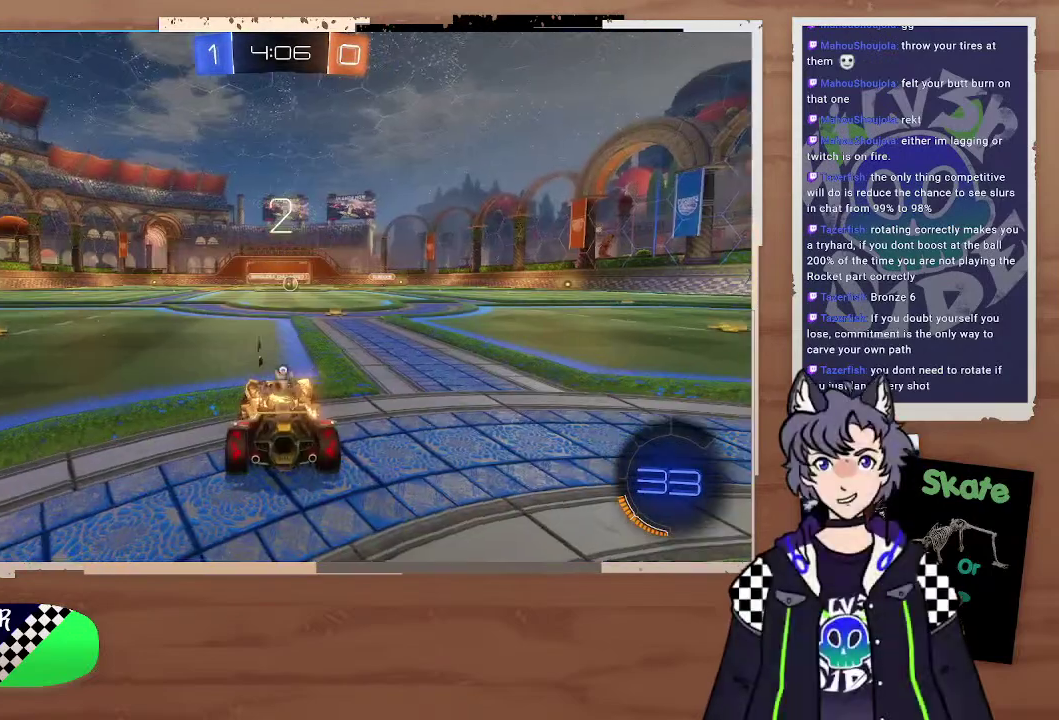
Gameplay with a controller (PlayStation layout); each line is a JSON object with the inputs held at the frame after it. "events" lists button and stick changes between this image and that frame as [ms after this image, input, new state], when the widget could be followed in between. Not read: L1.
{"buttons": ["R2"], "left_stick": "left", "right_stick": "center", "events": [[33, "TRIANGLE", "up"], [267, "R2", "down"]]}
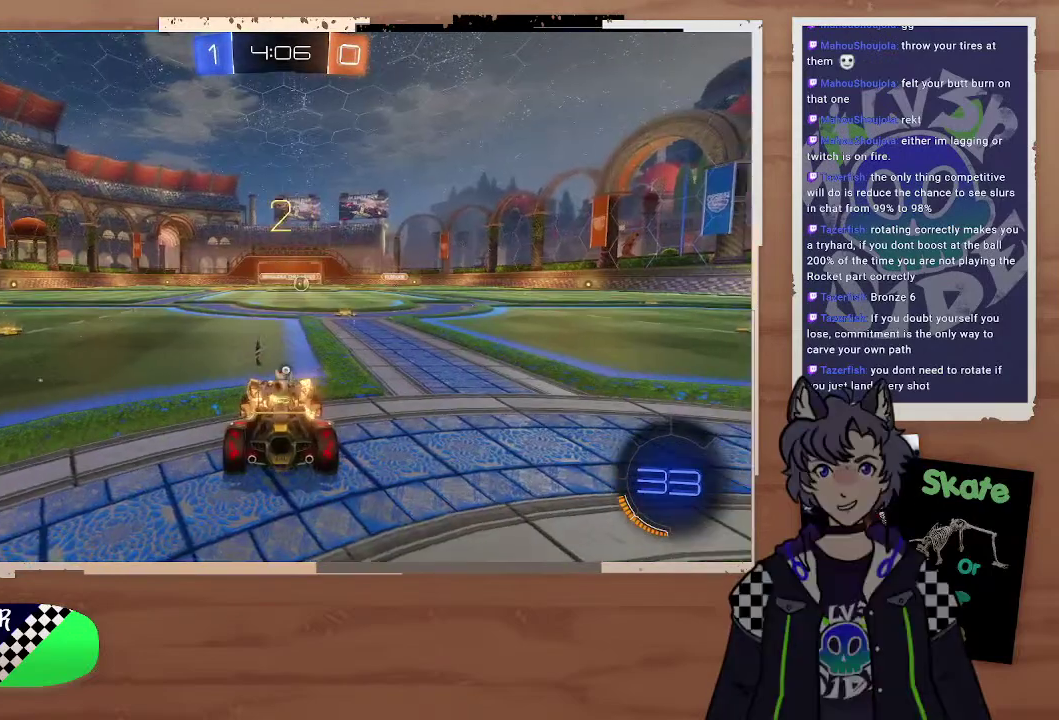
{"buttons": ["CIRCLE", "R2"], "left_stick": "left", "right_stick": "center", "events": [[33, "CIRCLE", "down"], [367, "left_stick", "right"], [500, "left_stick", "left"]]}
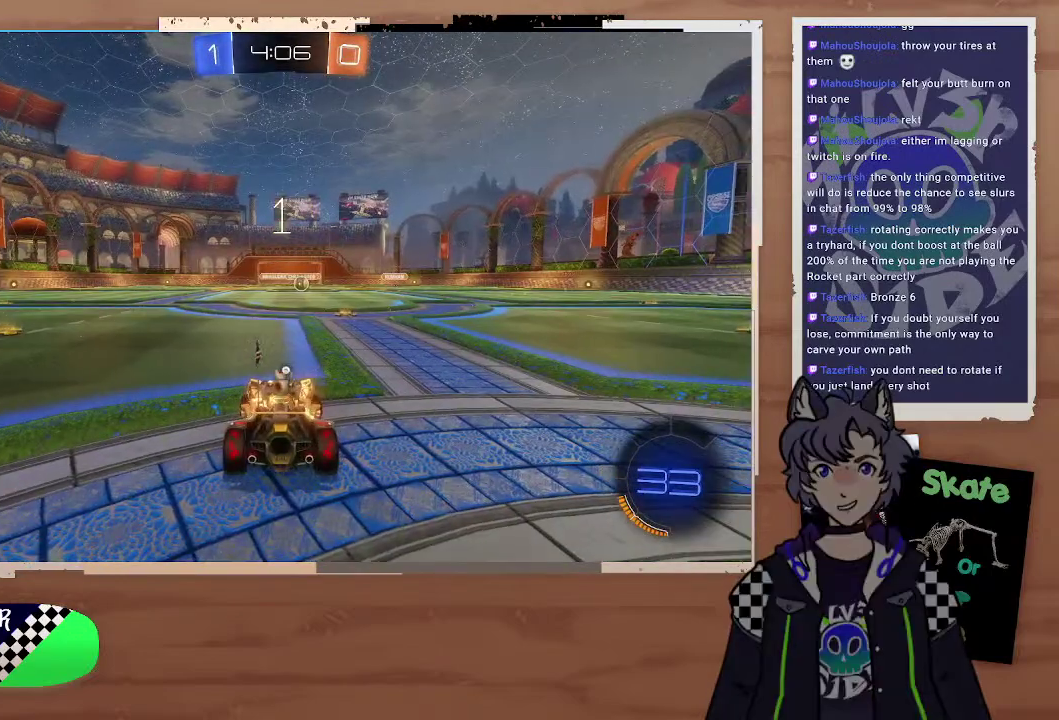
{"buttons": ["CIRCLE", "R2"], "left_stick": "left", "right_stick": "center"}
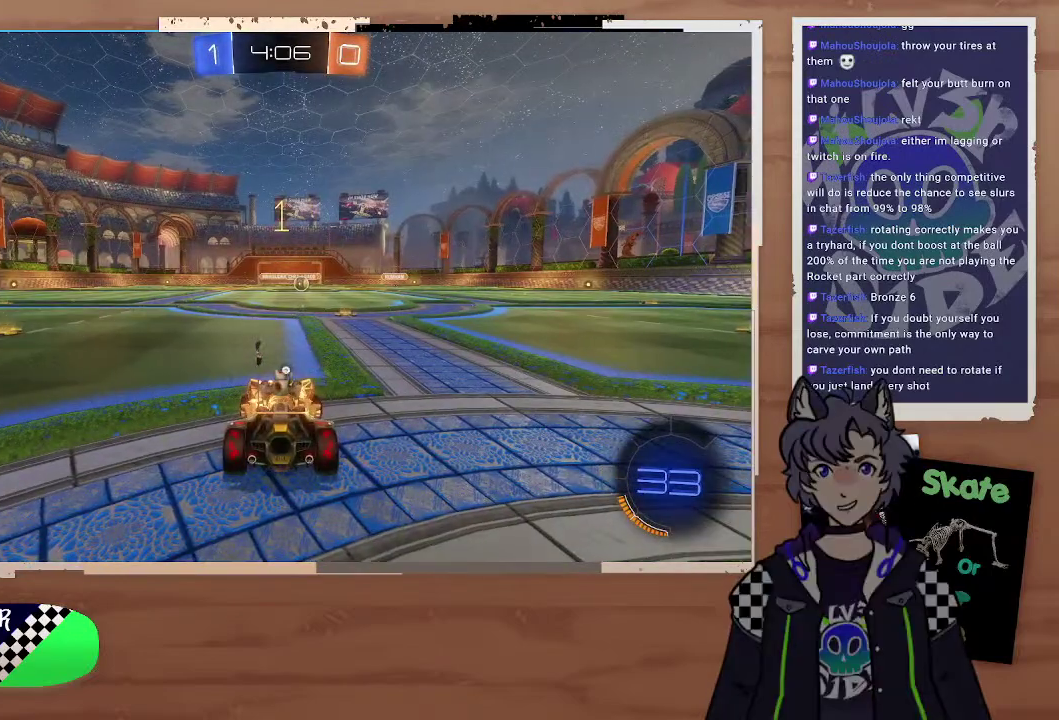
{"buttons": ["CIRCLE", "R2"], "left_stick": "left", "right_stick": "center"}
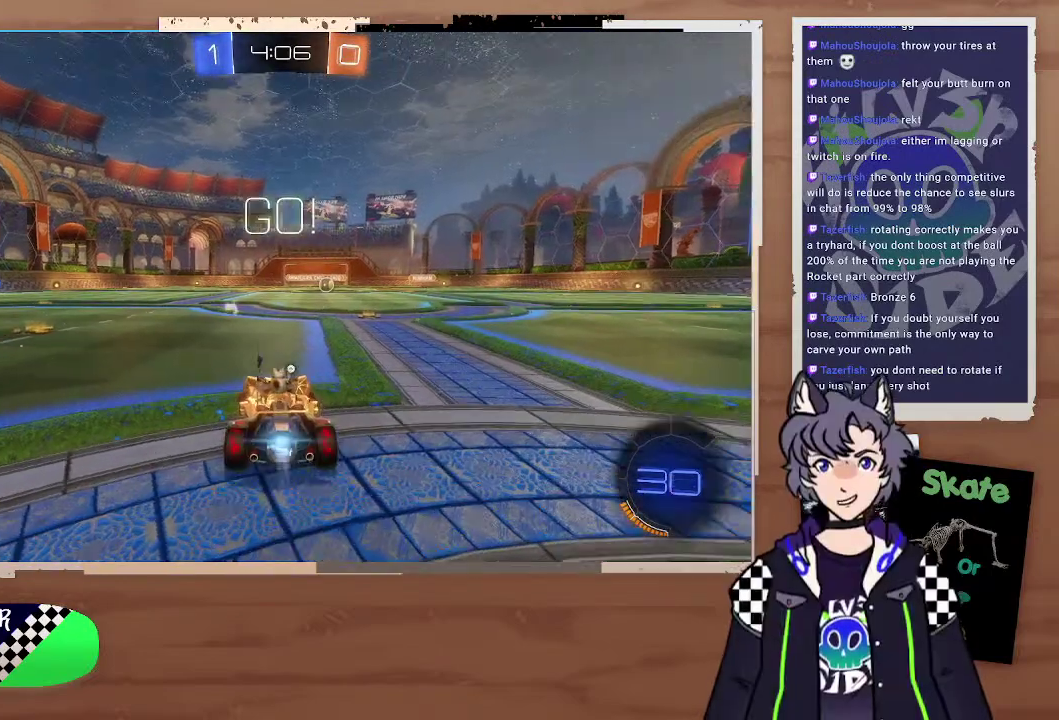
{"buttons": ["CIRCLE", "R2"], "left_stick": "up-left", "right_stick": "center"}
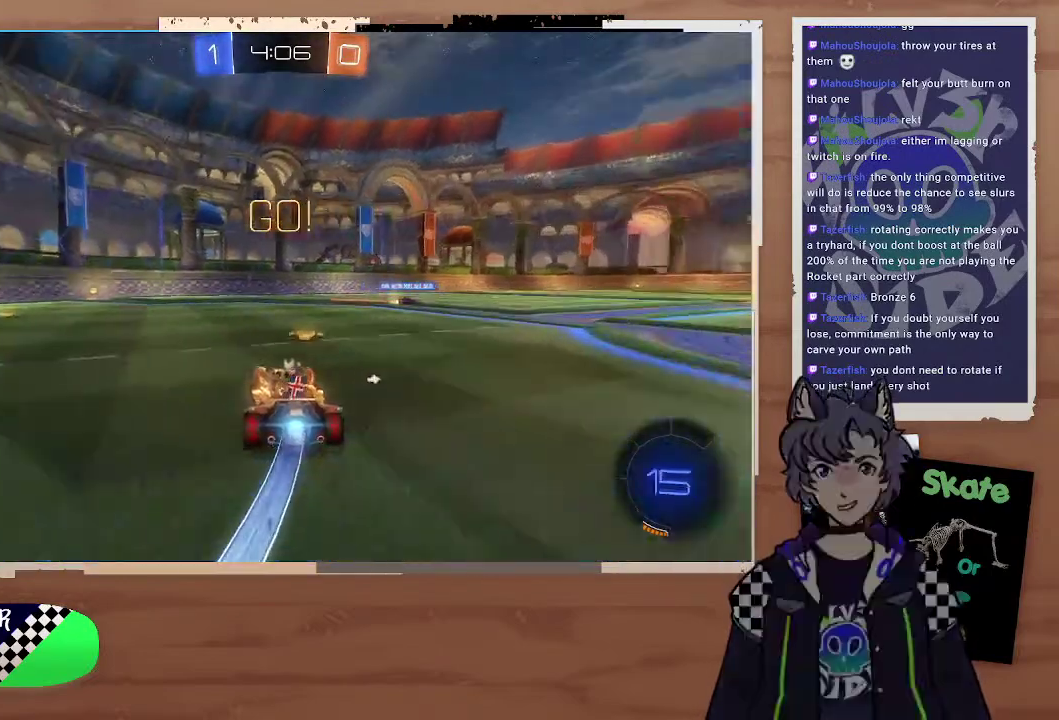
{"buttons": ["CIRCLE", "R2"], "left_stick": "up", "right_stick": "center", "events": [[267, "CROSS", "down"], [300, "left_stick", "up"], [333, "CROSS", "up"], [400, "CROSS", "down"], [500, "CROSS", "up"]]}
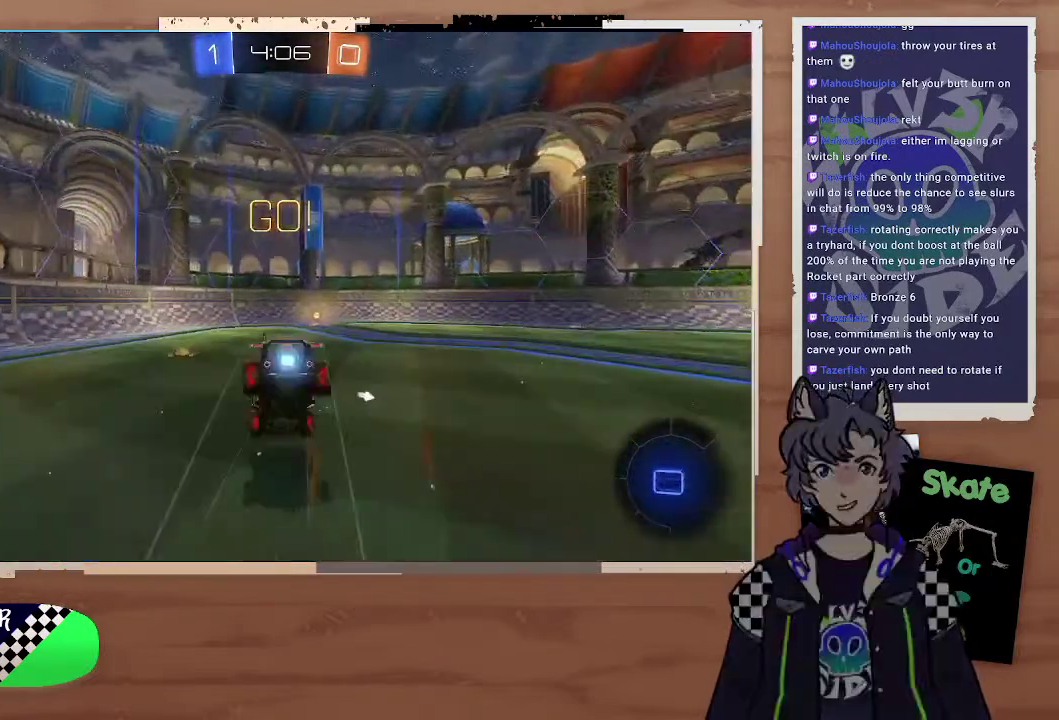
{"buttons": ["R2"], "left_stick": "center", "right_stick": "center", "events": [[33, "left_stick", "center"], [67, "CIRCLE", "up"], [167, "TRIANGLE", "down"], [300, "TRIANGLE", "up"], [333, "left_stick", "right"], [500, "left_stick", "center"]]}
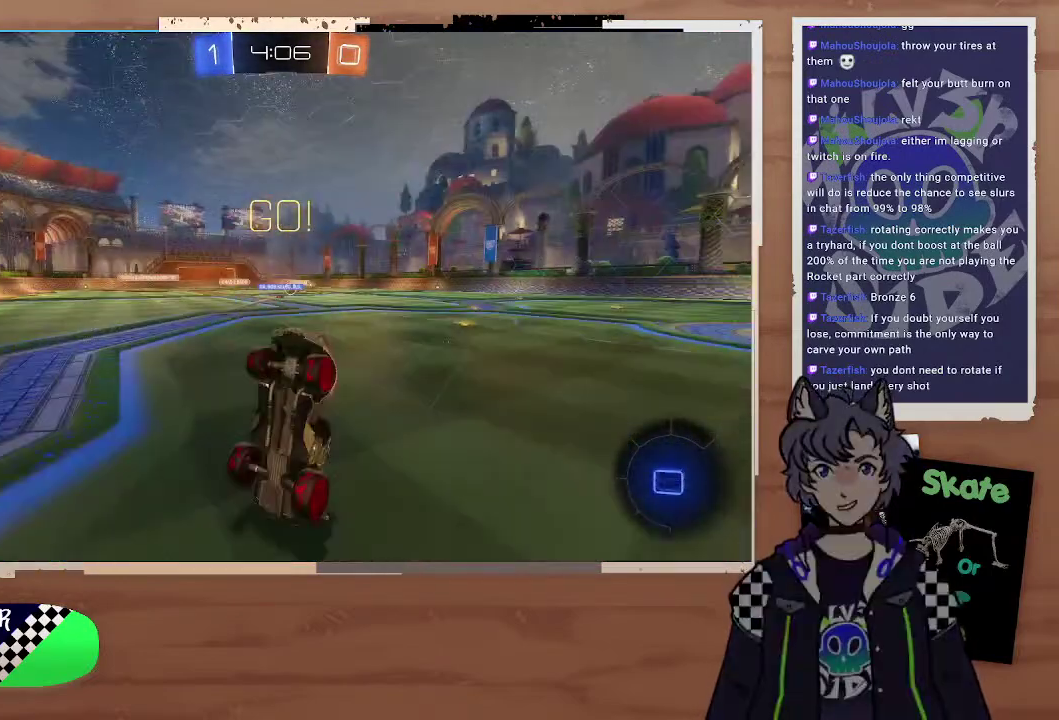
{"buttons": ["R2"], "left_stick": "right", "right_stick": "center", "events": [[100, "left_stick", "right"]]}
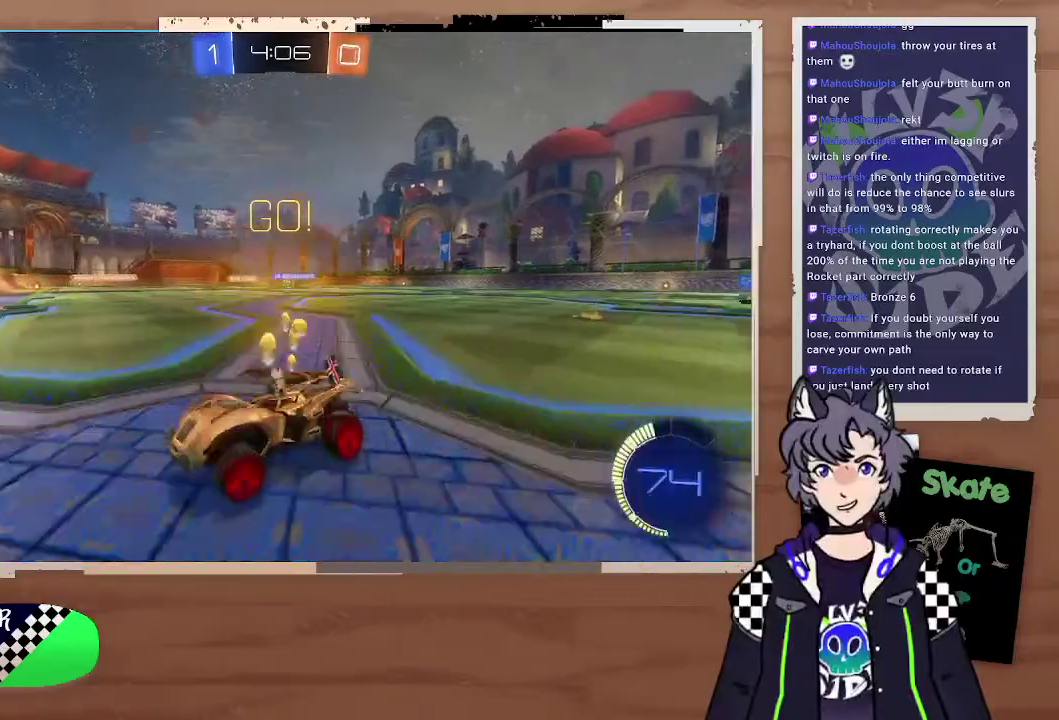
{"buttons": ["R2"], "left_stick": "right", "right_stick": "center"}